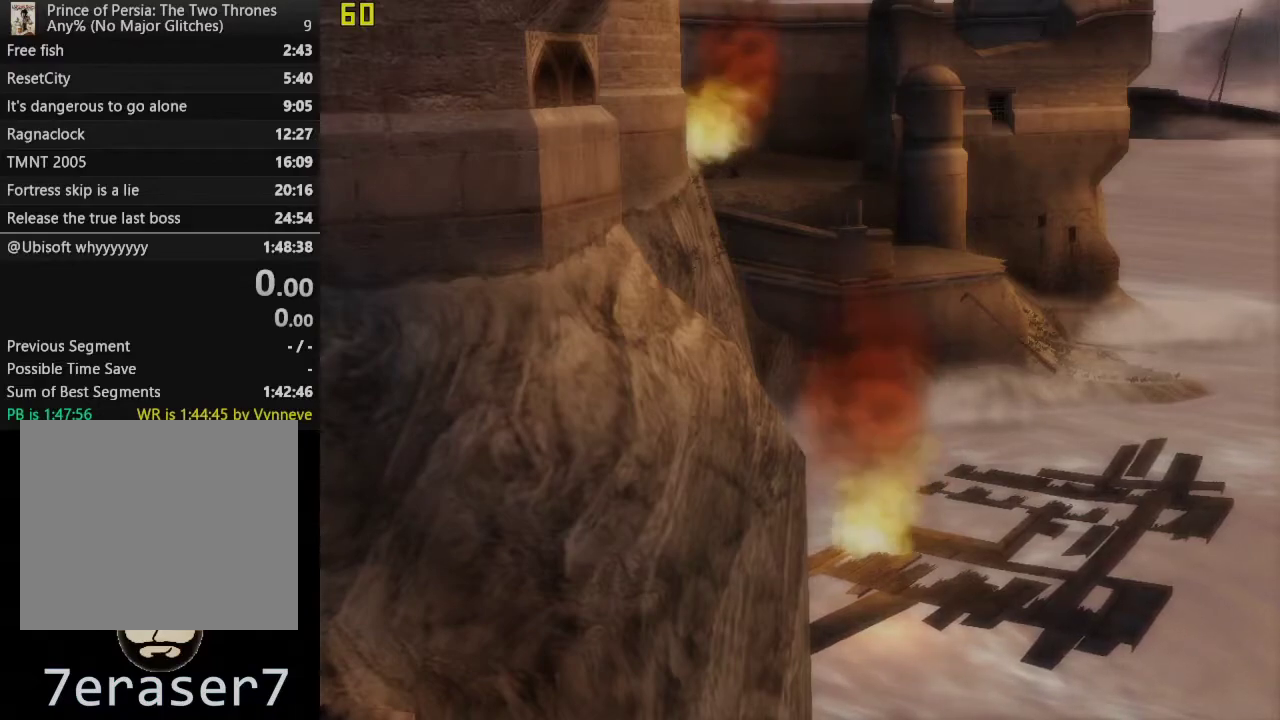
Gameplay with a controller (PlayStation layout); each line is a JSON object with the inputs held at the frame after it. "events" lists button and stick changes between this image and that frame as [ms after this image, input, new state], when the widget could be followed in between. This overlay highlights the sticks when they move; stick clicks (L3 R3) are not distinguishable.
{"buttons": [], "left_stick": "up", "right_stick": "up-right", "events": [[117, "right_stick", "up-right"], [167, "left_stick", "up-left"], [267, "right_stick", "down-left"], [283, "left_stick", "down-right"], [367, "left_stick", "right"], [433, "right_stick", "up-right"], [450, "left_stick", "up"]]}
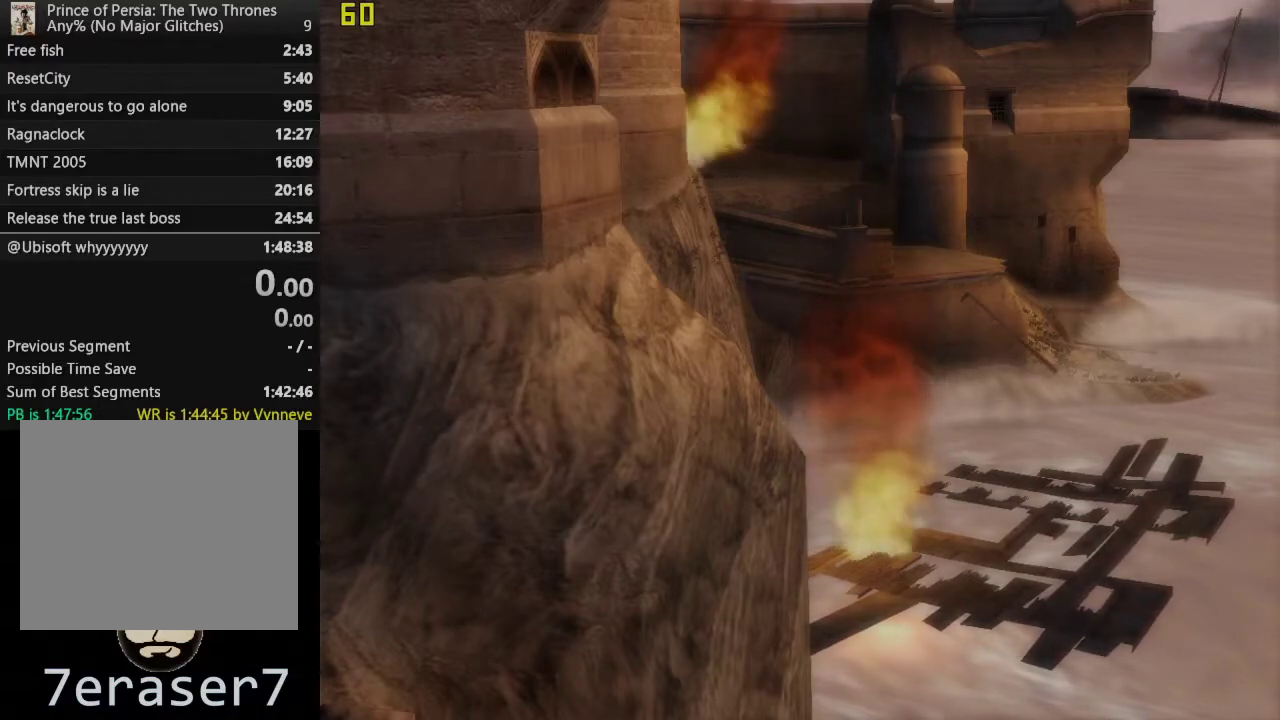
{"buttons": [], "left_stick": "center", "right_stick": "center", "events": [[67, "left_stick", "down-right"], [67, "right_stick", "down-left"], [200, "left_stick", "right"], [217, "right_stick", "up-right"], [317, "left_stick", "up"], [367, "left_stick", "up-left"], [367, "right_stick", "center"], [433, "left_stick", "center"]]}
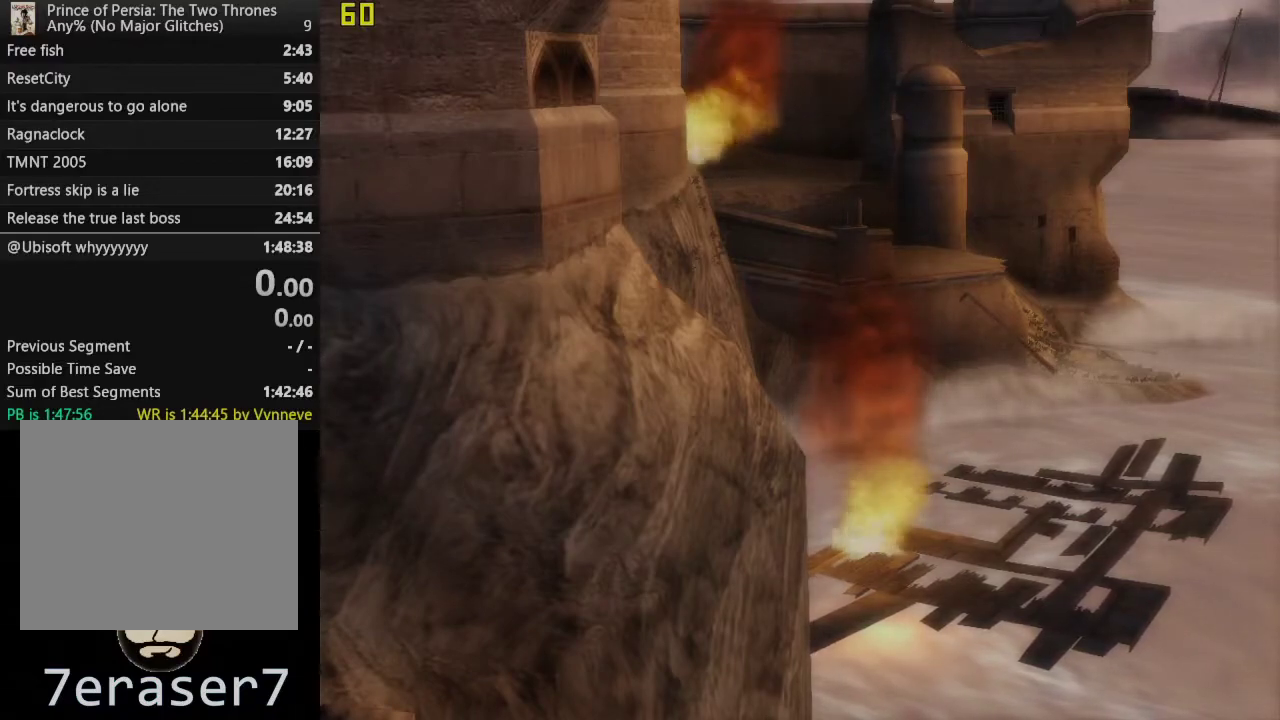
{"buttons": [], "left_stick": "down-right", "right_stick": "up", "events": [[117, "left_stick", "up"], [150, "right_stick", "down"], [317, "left_stick", "center"], [333, "right_stick", "center"], [367, "left_stick", "down-right"], [383, "right_stick", "up"]]}
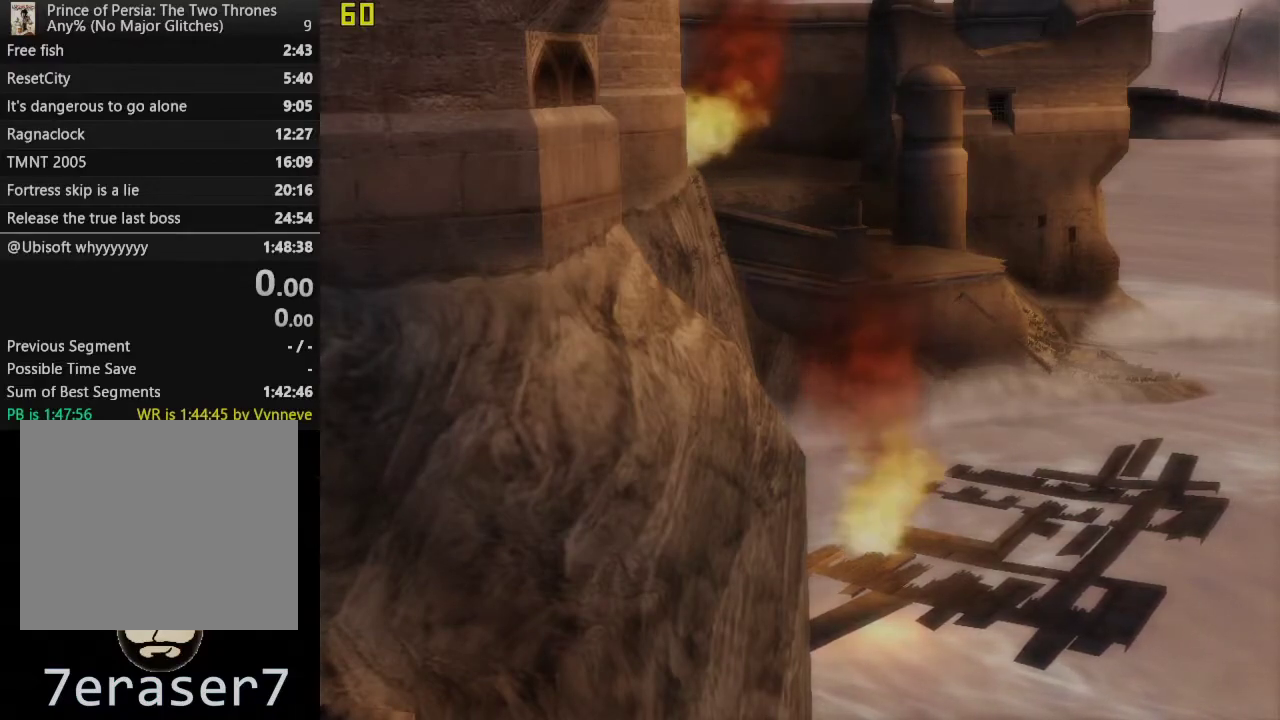
{"buttons": [], "left_stick": "up-left", "right_stick": "down-left", "events": [[33, "right_stick", "down-left"], [50, "left_stick", "up"], [233, "left_stick", "down-right"], [233, "right_stick", "up"], [317, "left_stick", "down"], [383, "right_stick", "down-left"], [417, "left_stick", "up-left"]]}
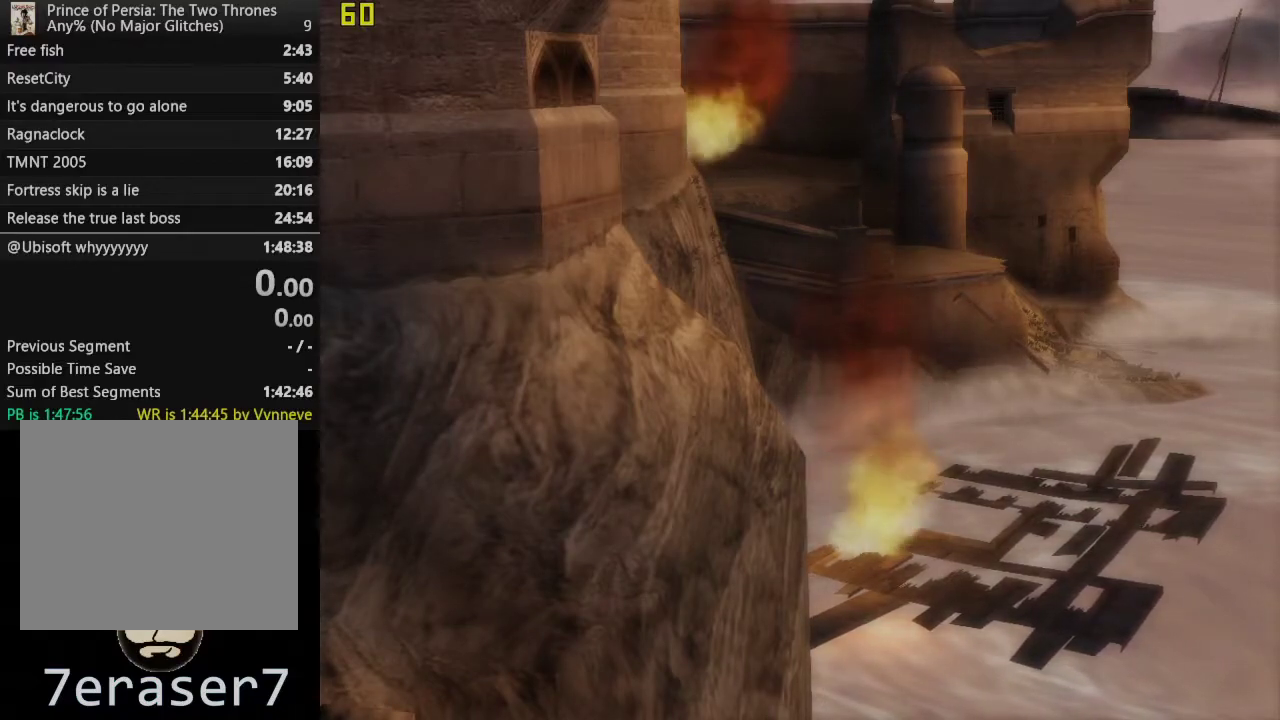
{"buttons": [], "left_stick": "down", "right_stick": "up-right", "events": [[50, "left_stick", "down-left"], [50, "right_stick", "up-right"], [100, "left_stick", "down"], [250, "left_stick", "left"], [483, "left_stick", "down"]]}